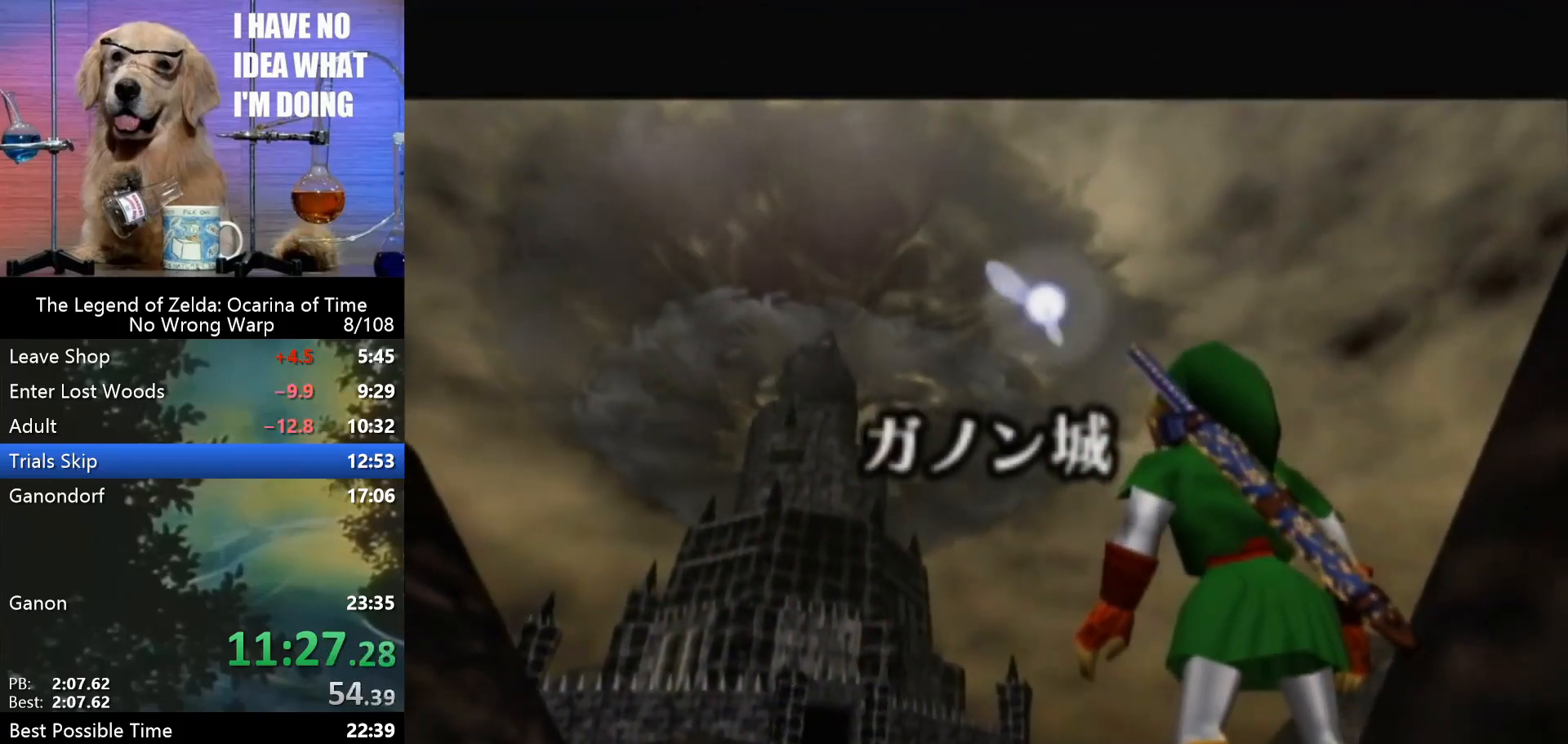
Gameplay with a controller (Nintendo layout); each line is a JSON object with the inputs held at the frame after it. "events" lists button and stick changes between this image and that frame as [ms after this image, input, new state], when the widget could be followed in between. Not read: L1 L3 R3.
{"buttons": [], "left_stick": "up", "events": [[433, "left_stick", "up"]]}
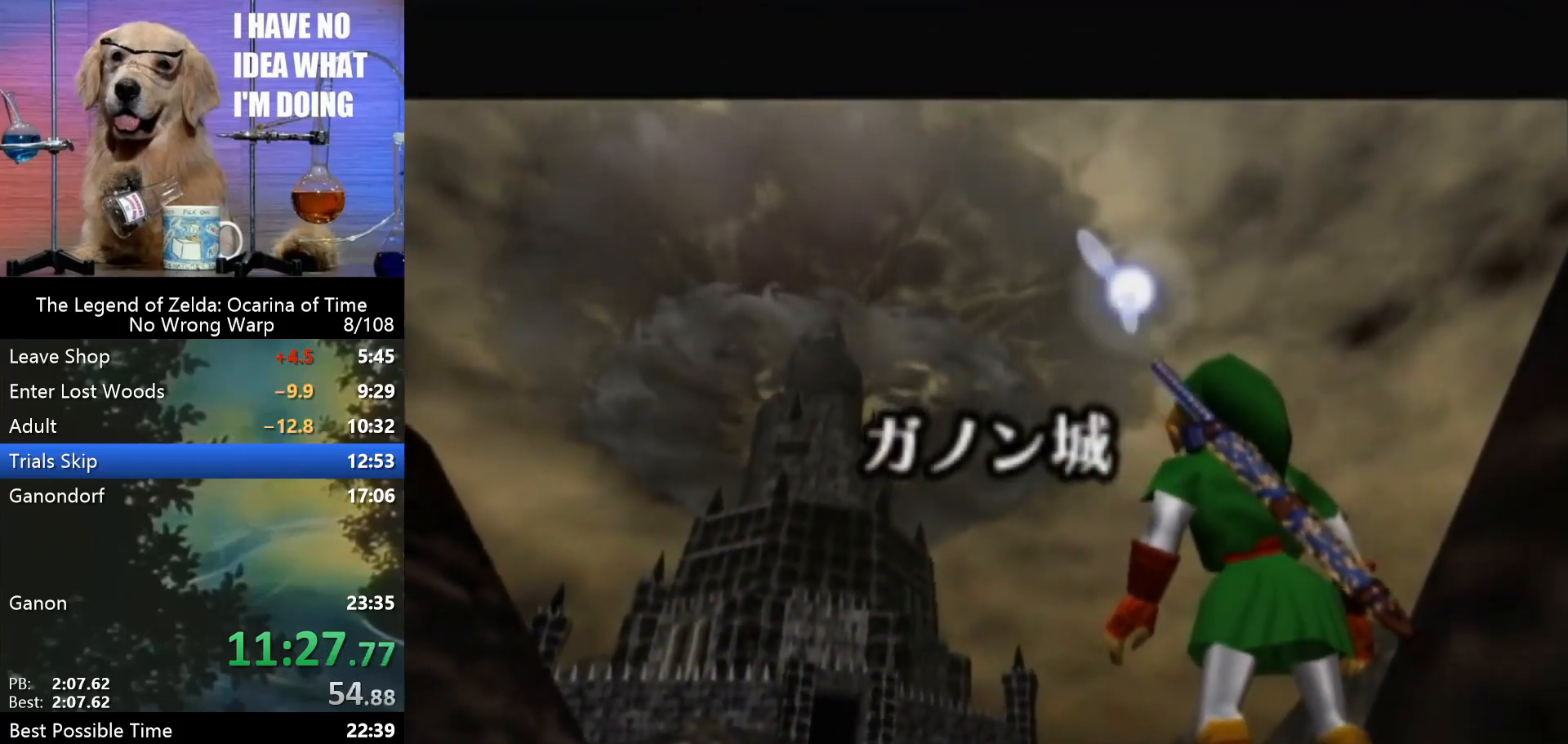
{"buttons": [], "left_stick": "up", "events": []}
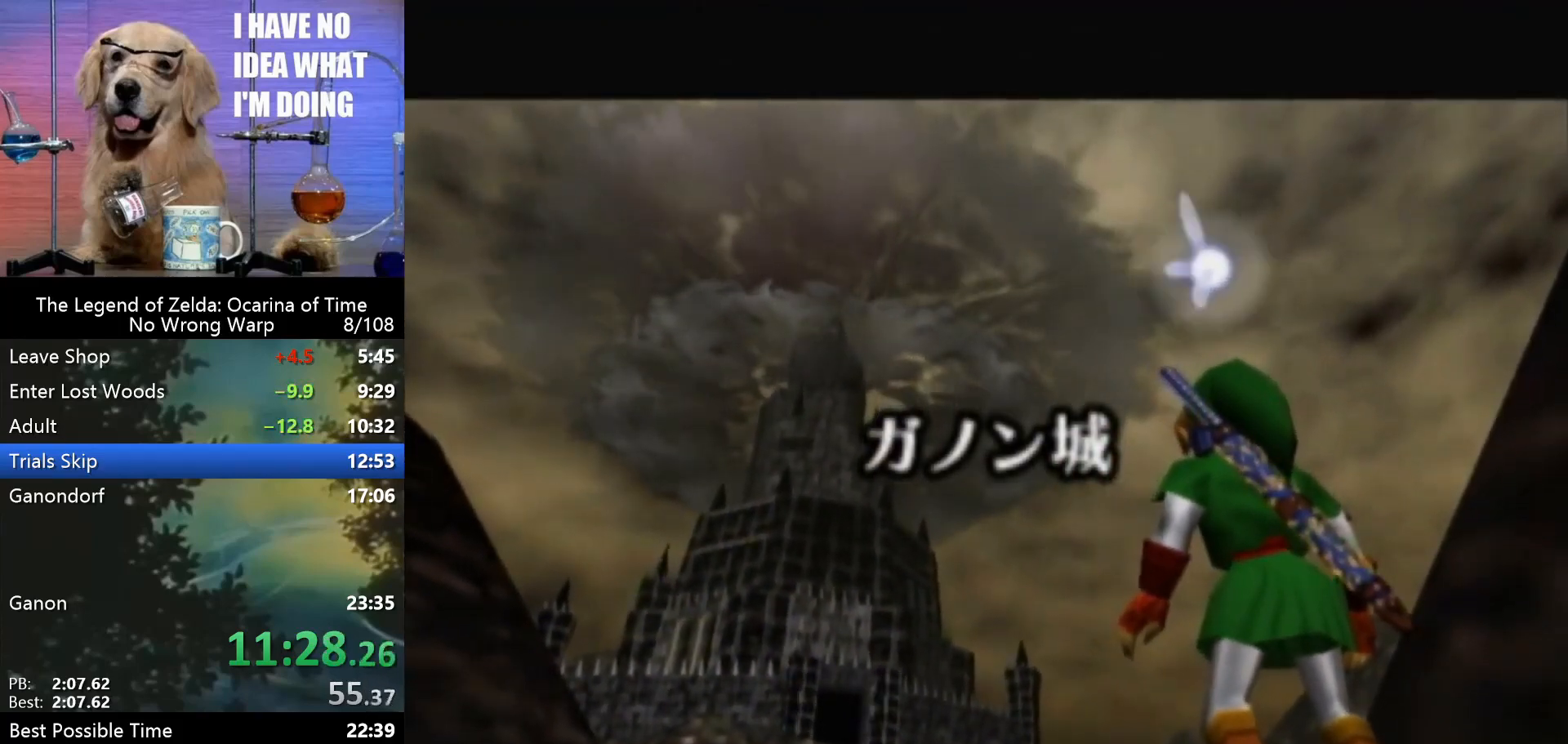
{"buttons": [], "left_stick": "up", "events": []}
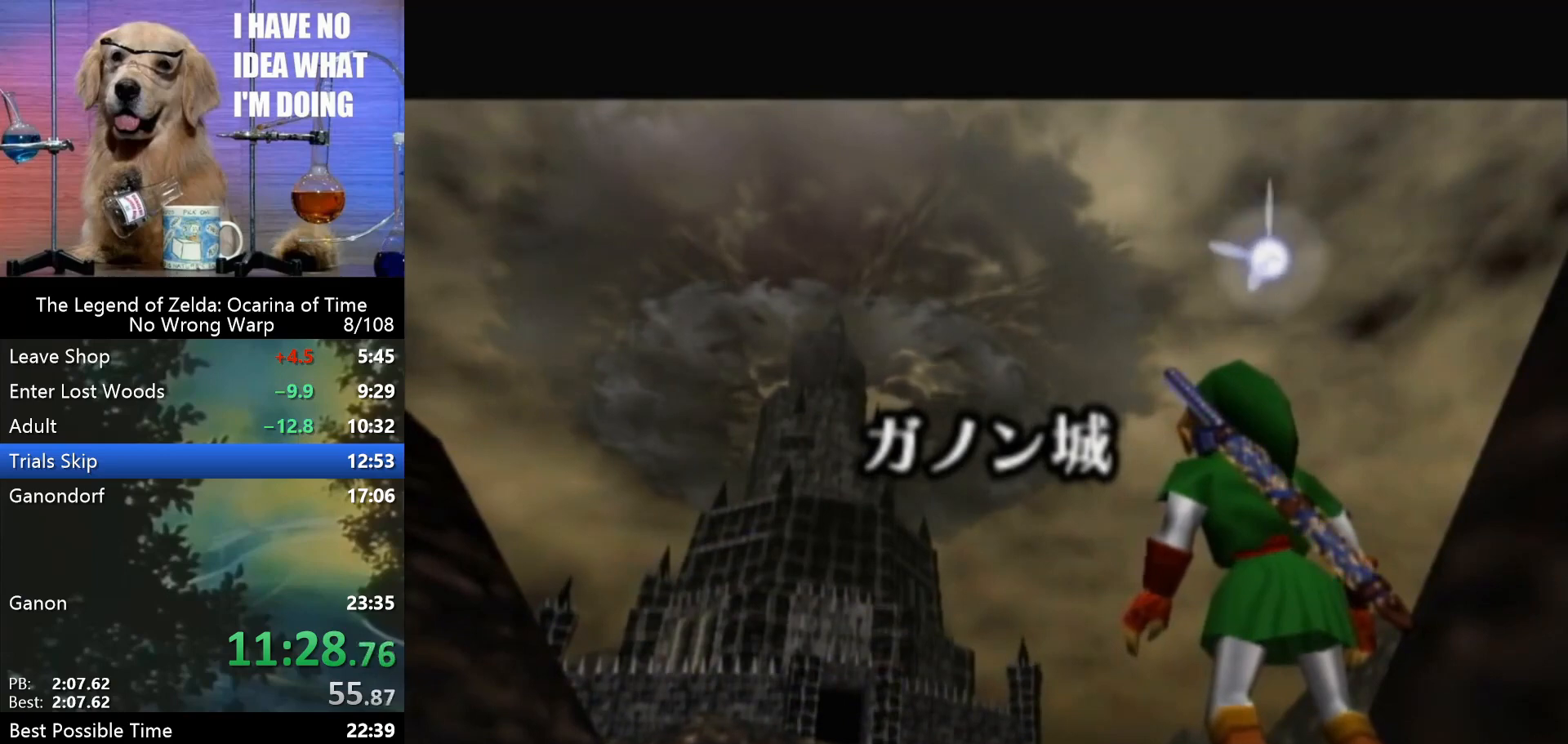
{"buttons": [], "left_stick": "up", "events": []}
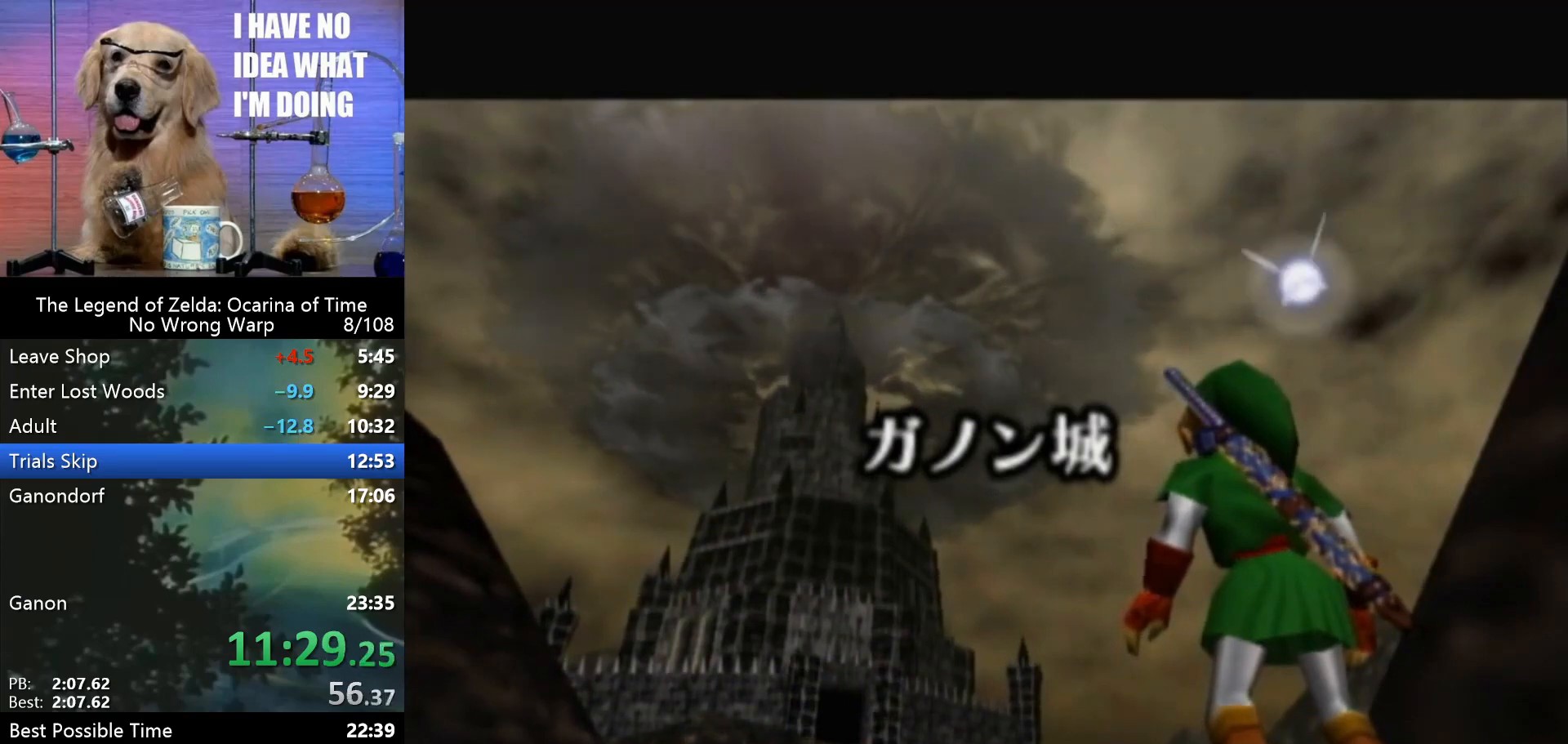
{"buttons": [], "left_stick": "up", "events": []}
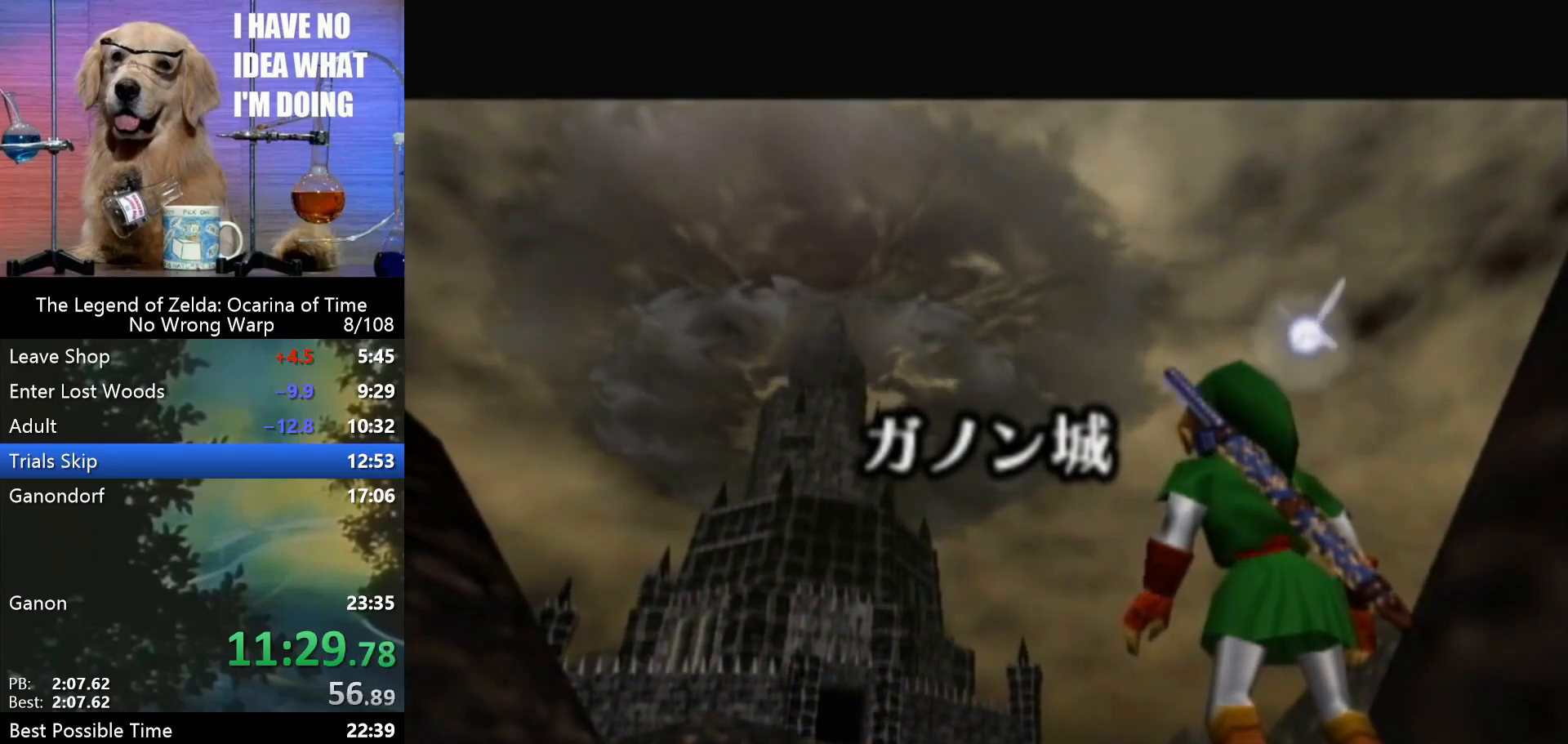
{"buttons": [], "left_stick": "up", "events": []}
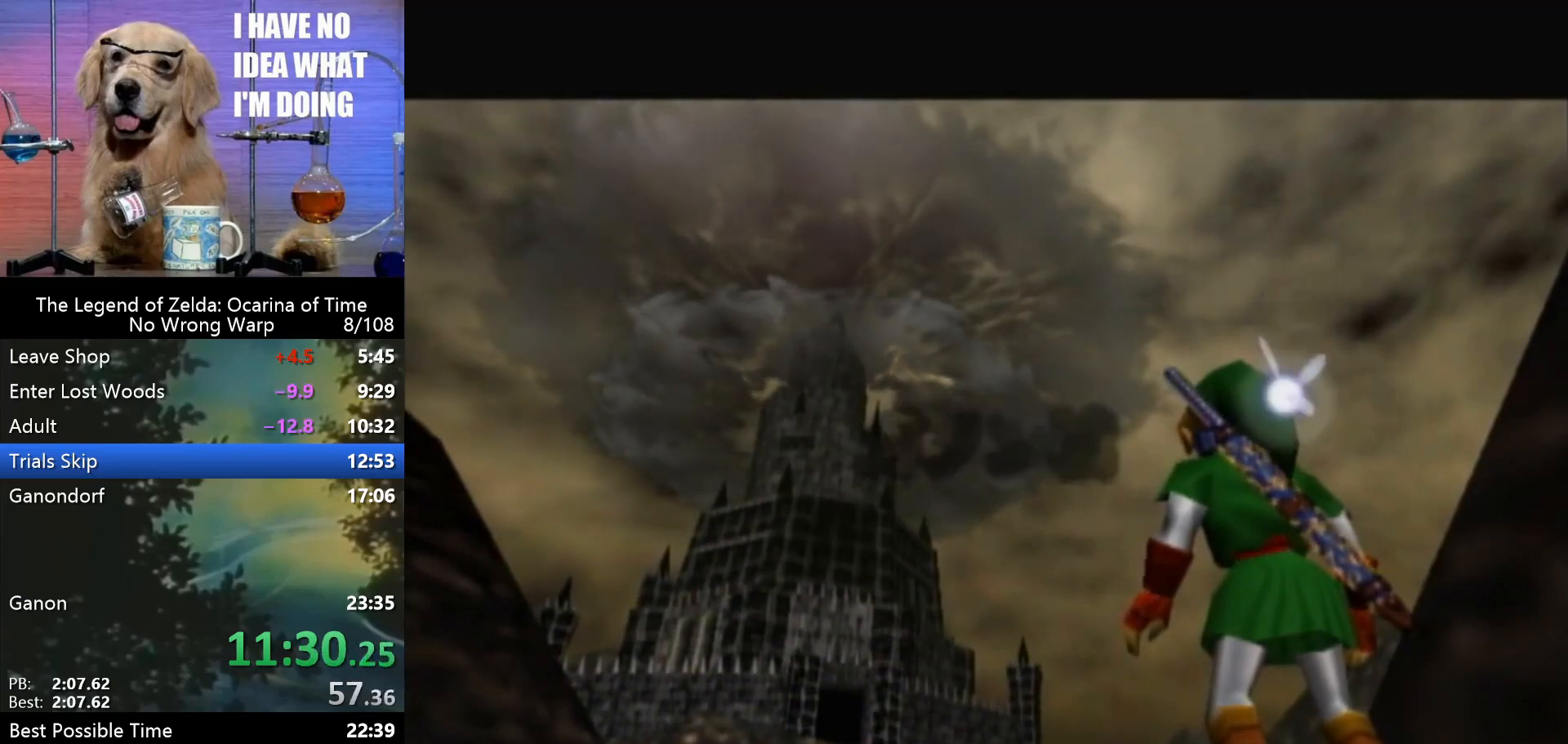
{"buttons": [], "left_stick": "up", "events": []}
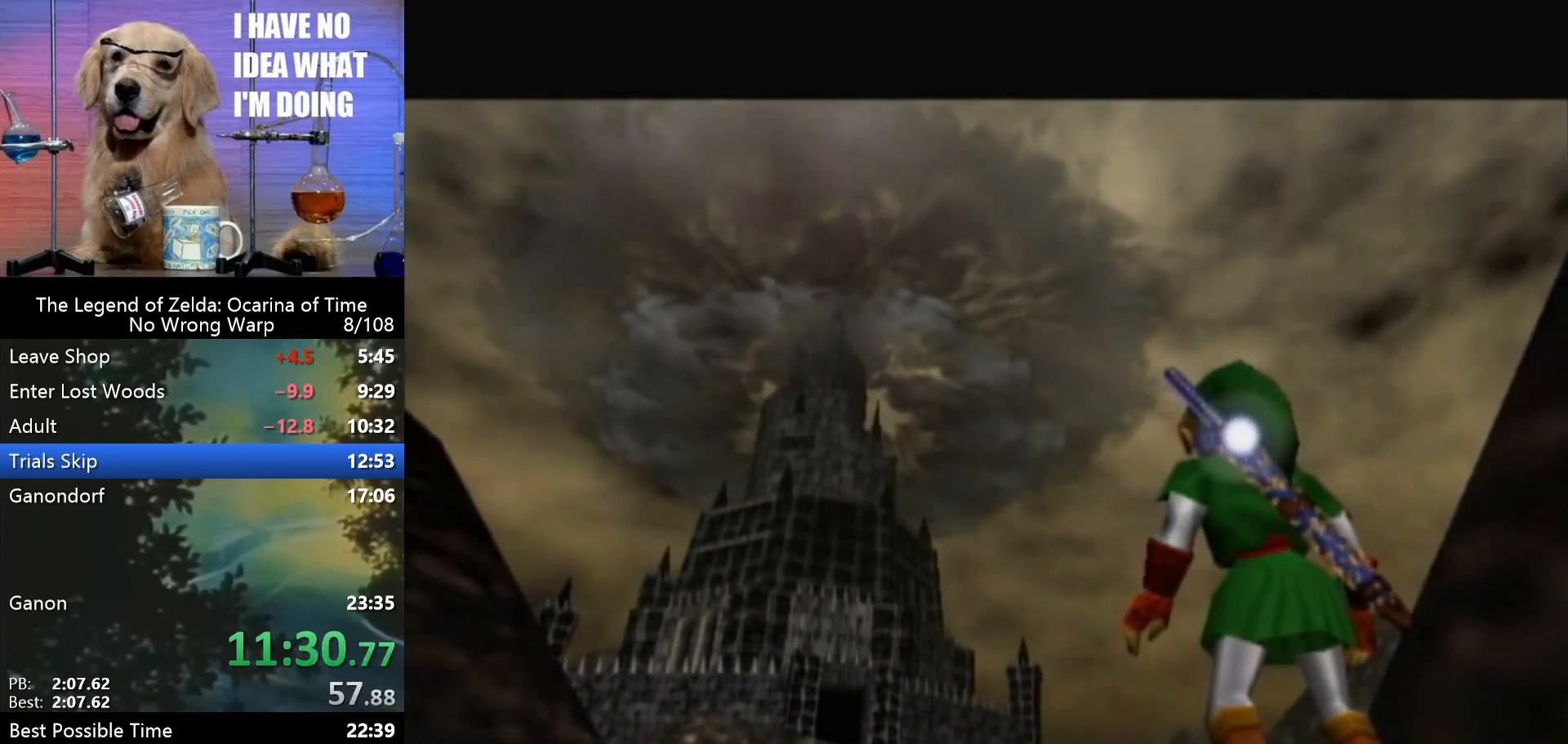
{"buttons": [], "left_stick": "up", "events": []}
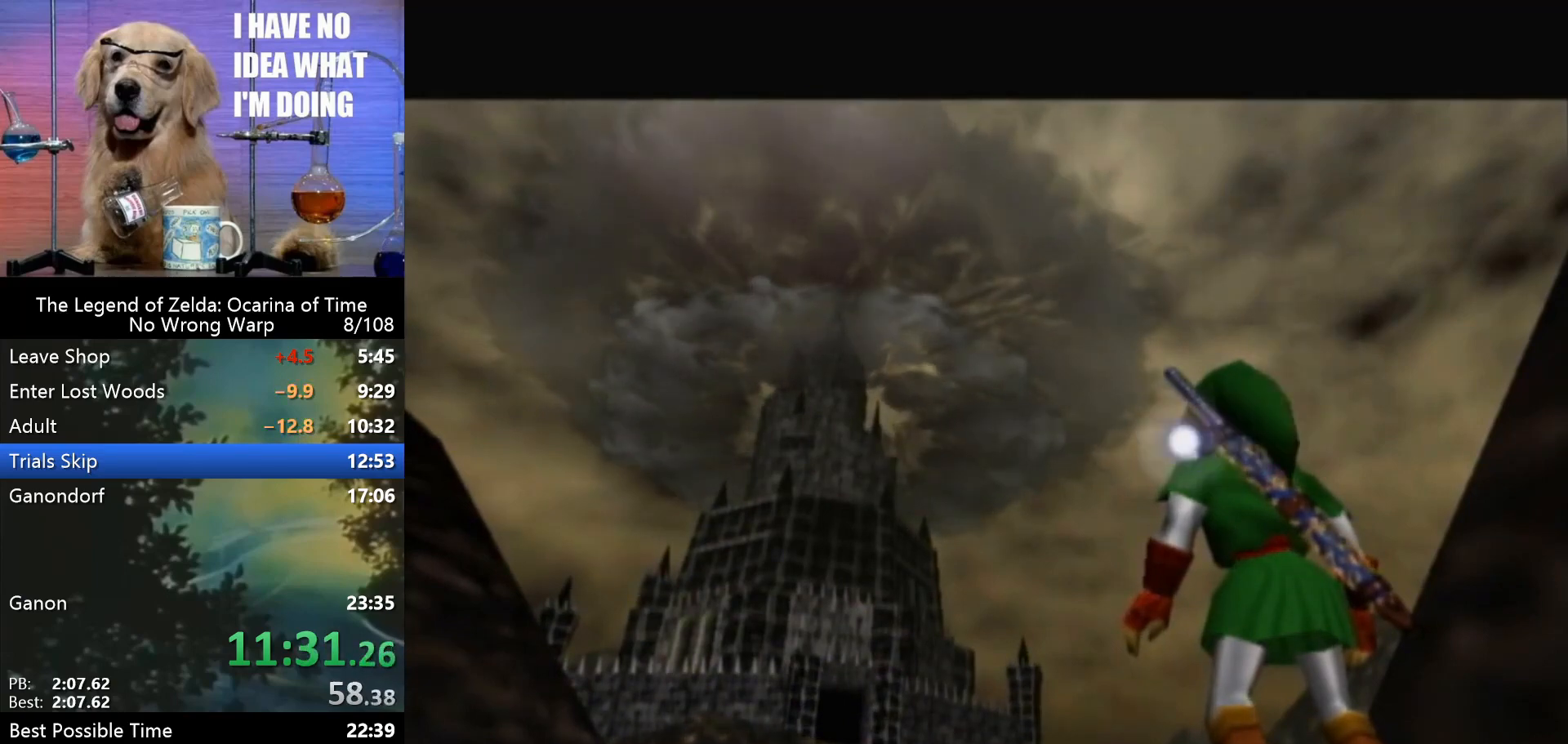
{"buttons": ["A", "Z"], "left_stick": "up", "events": [[400, "A", "down"], [400, "Z", "down"]]}
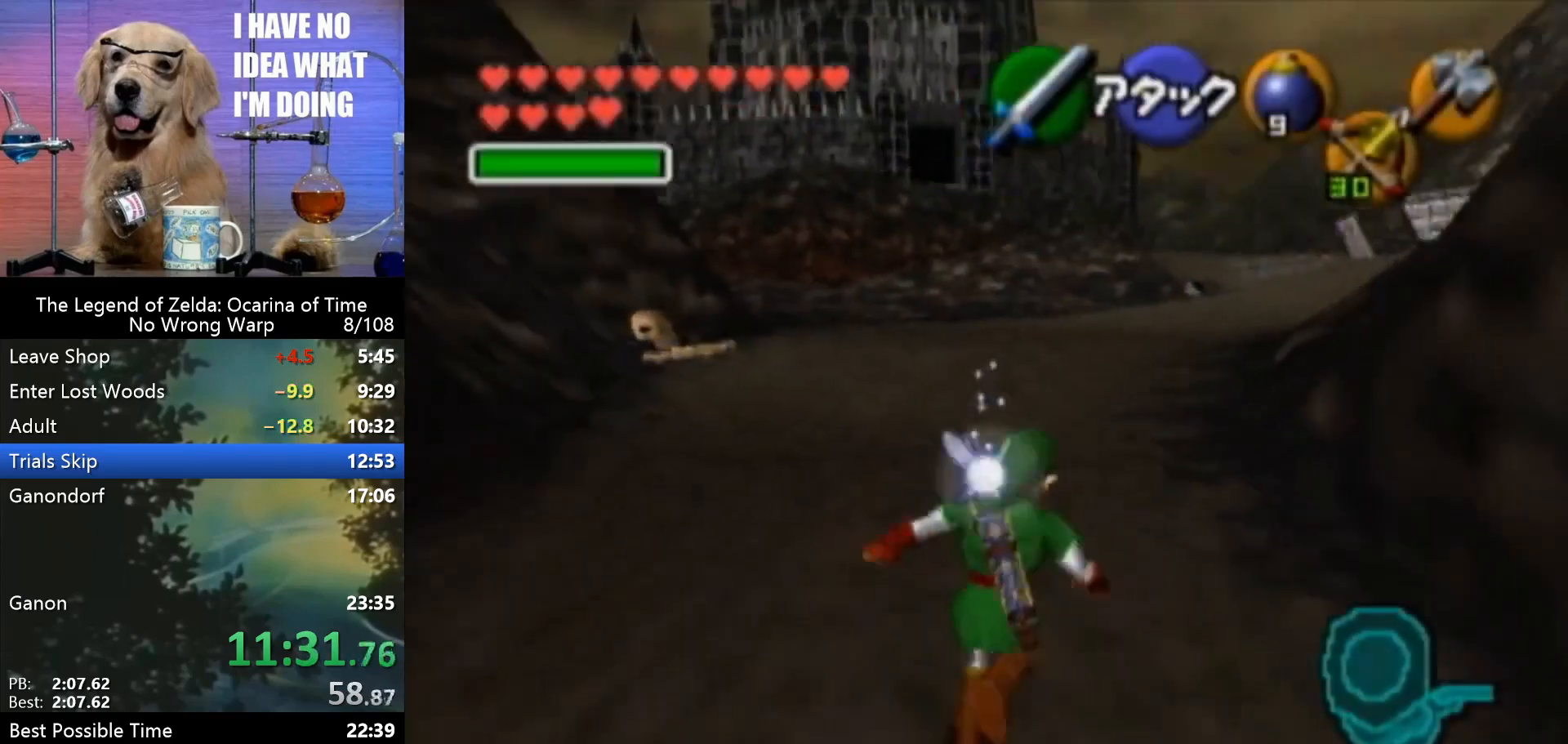
{"buttons": [], "left_stick": "up", "events": [[67, "A", "up"], [67, "Z", "up"]]}
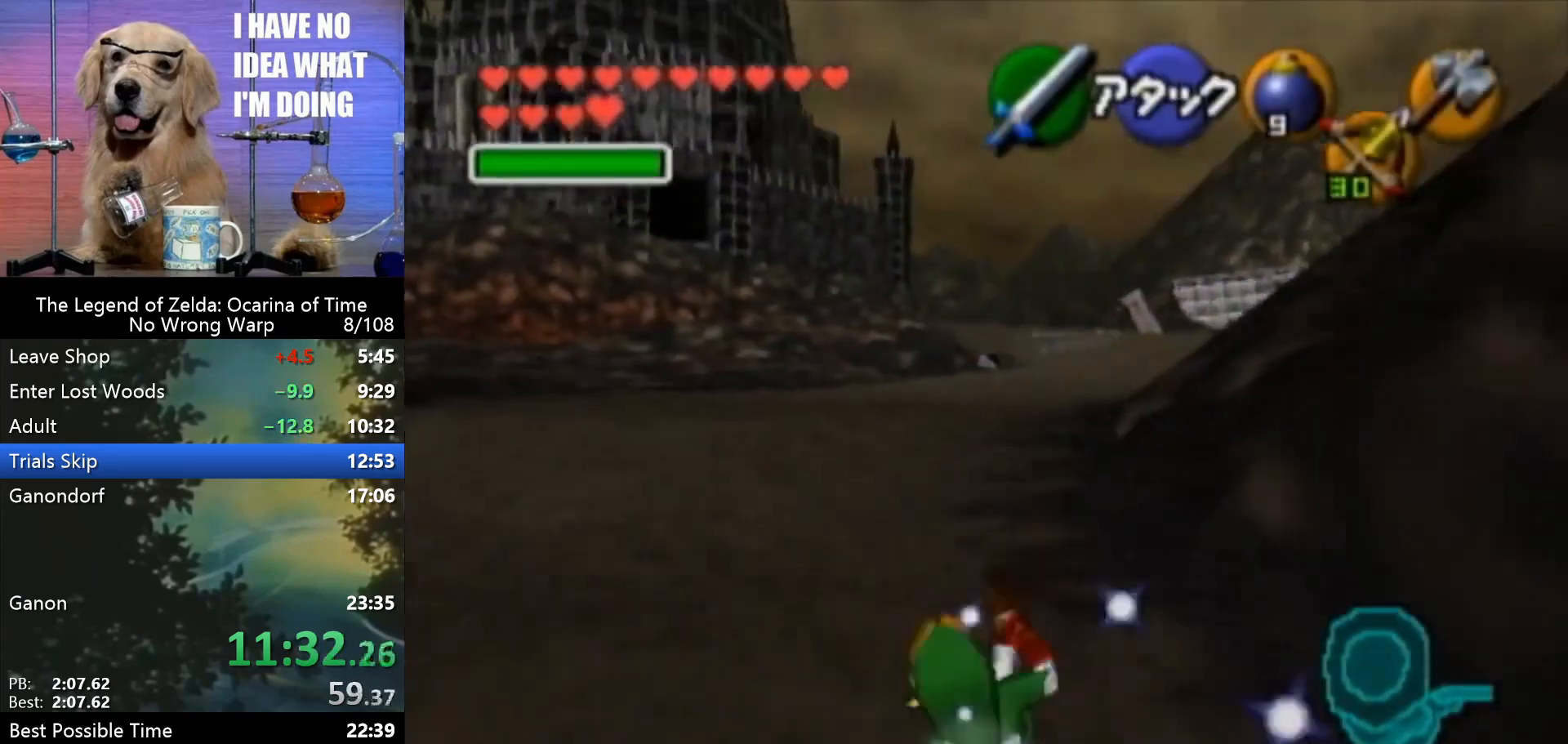
{"buttons": [], "left_stick": "down", "events": [[400, "left_stick", "center"], [467, "left_stick", "down"]]}
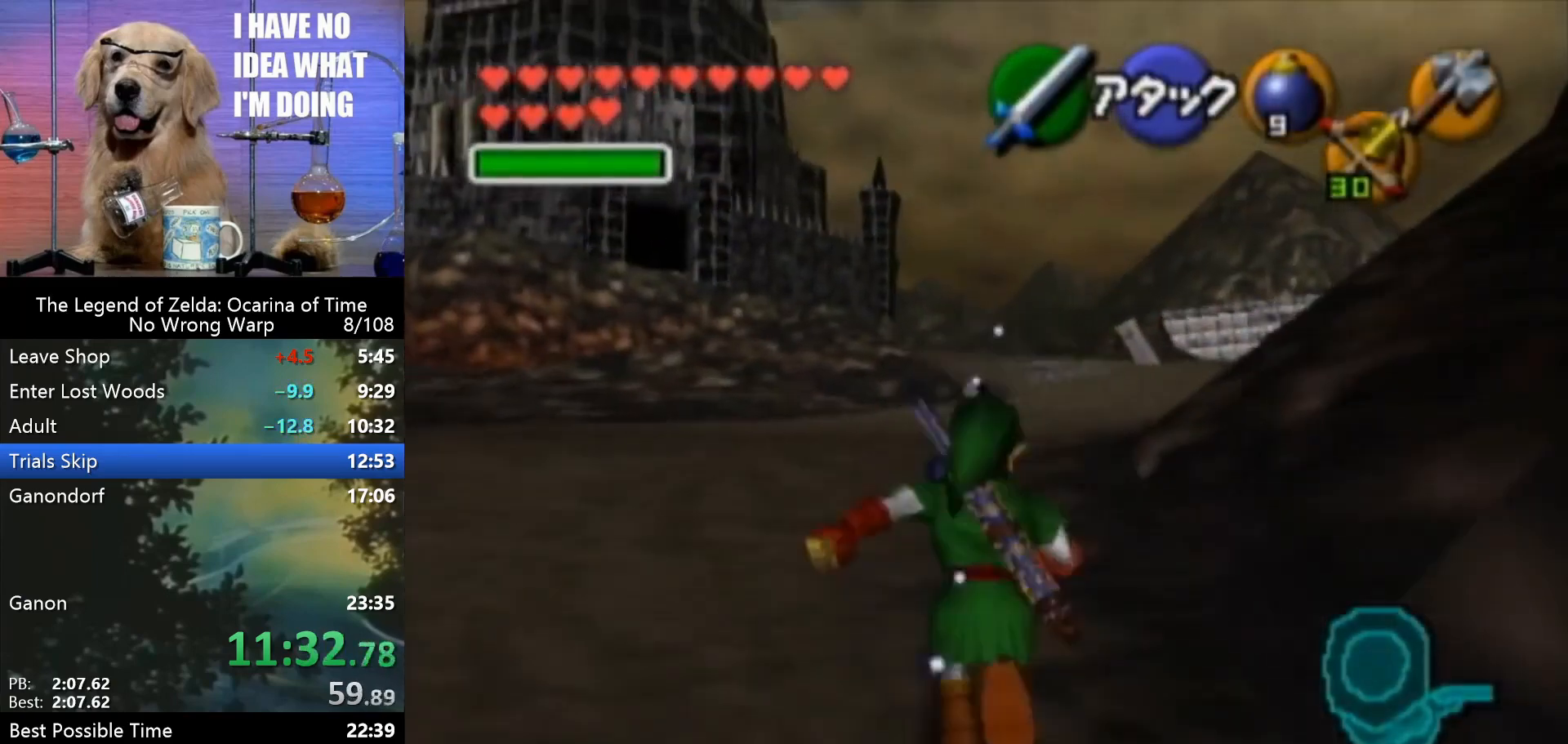
{"buttons": ["Z"], "left_stick": "down", "events": [[33, "Z", "down"]]}
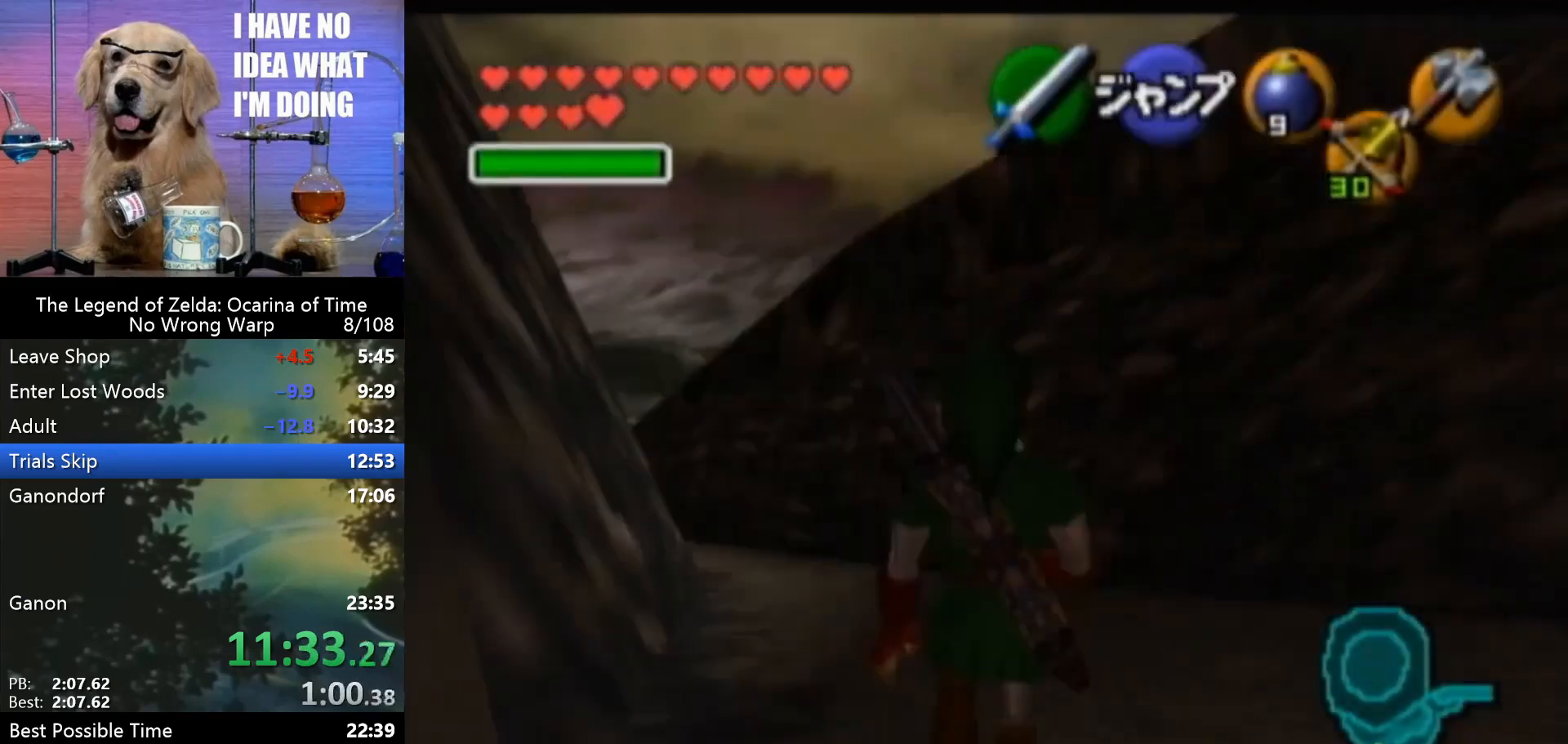
{"buttons": ["Z"], "left_stick": "down", "events": []}
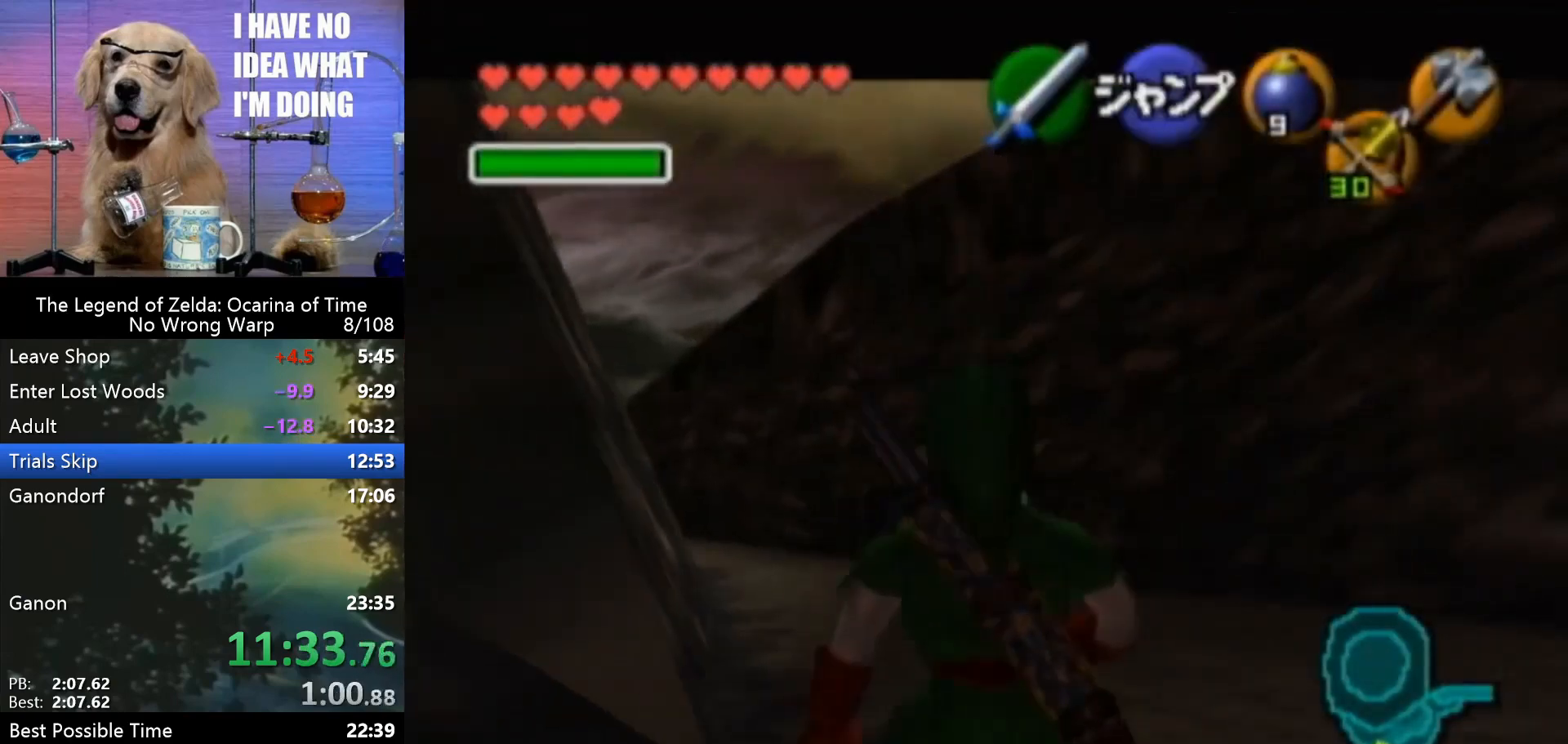
{"buttons": ["Z"], "left_stick": "down", "events": []}
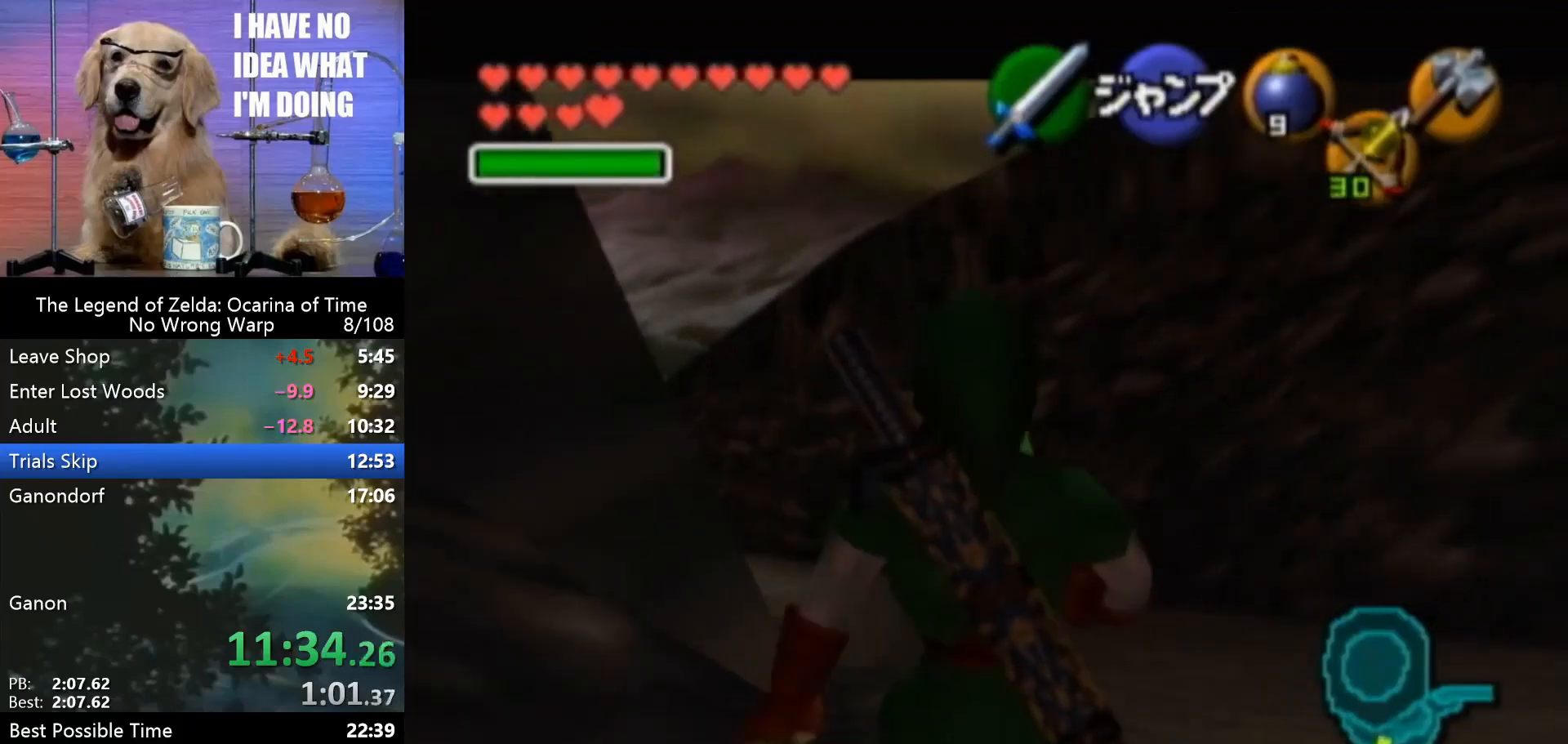
{"buttons": ["Z"], "left_stick": "down", "events": []}
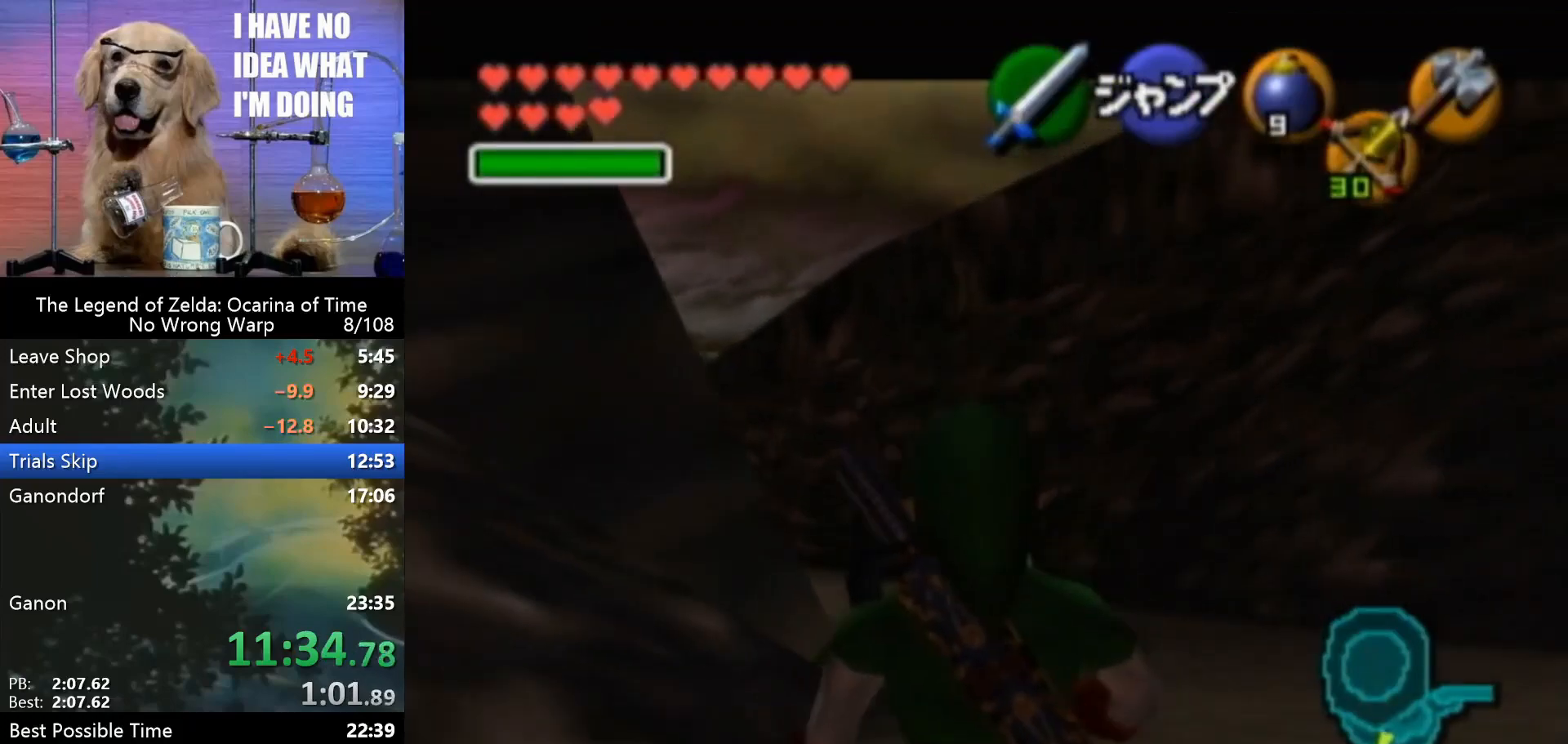
{"buttons": [], "left_stick": "down", "events": [[467, "Z", "up"]]}
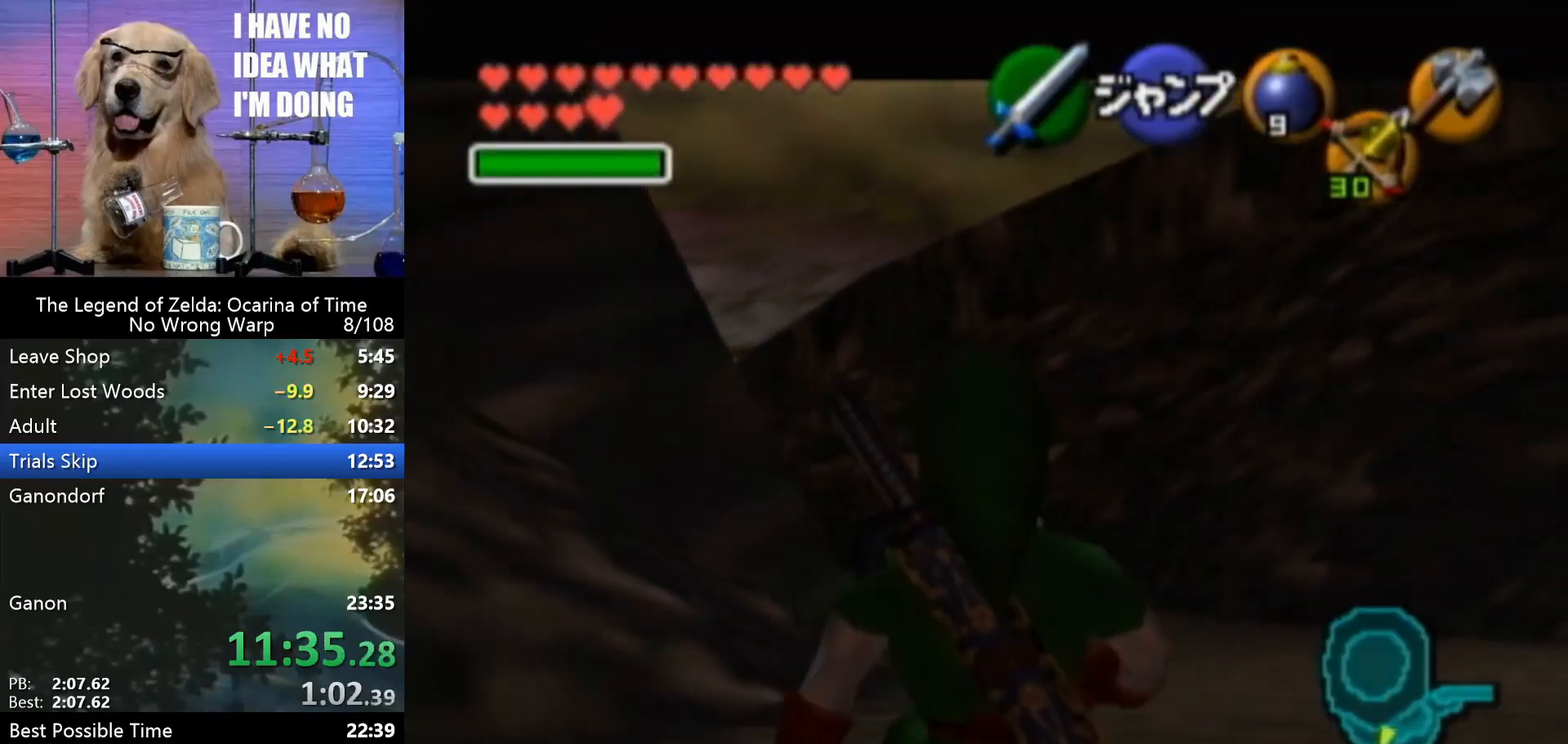
{"buttons": [], "left_stick": "up", "events": [[67, "A", "down"], [167, "A", "up"], [233, "Z", "down"], [233, "left_stick", "up"], [333, "Z", "up"]]}
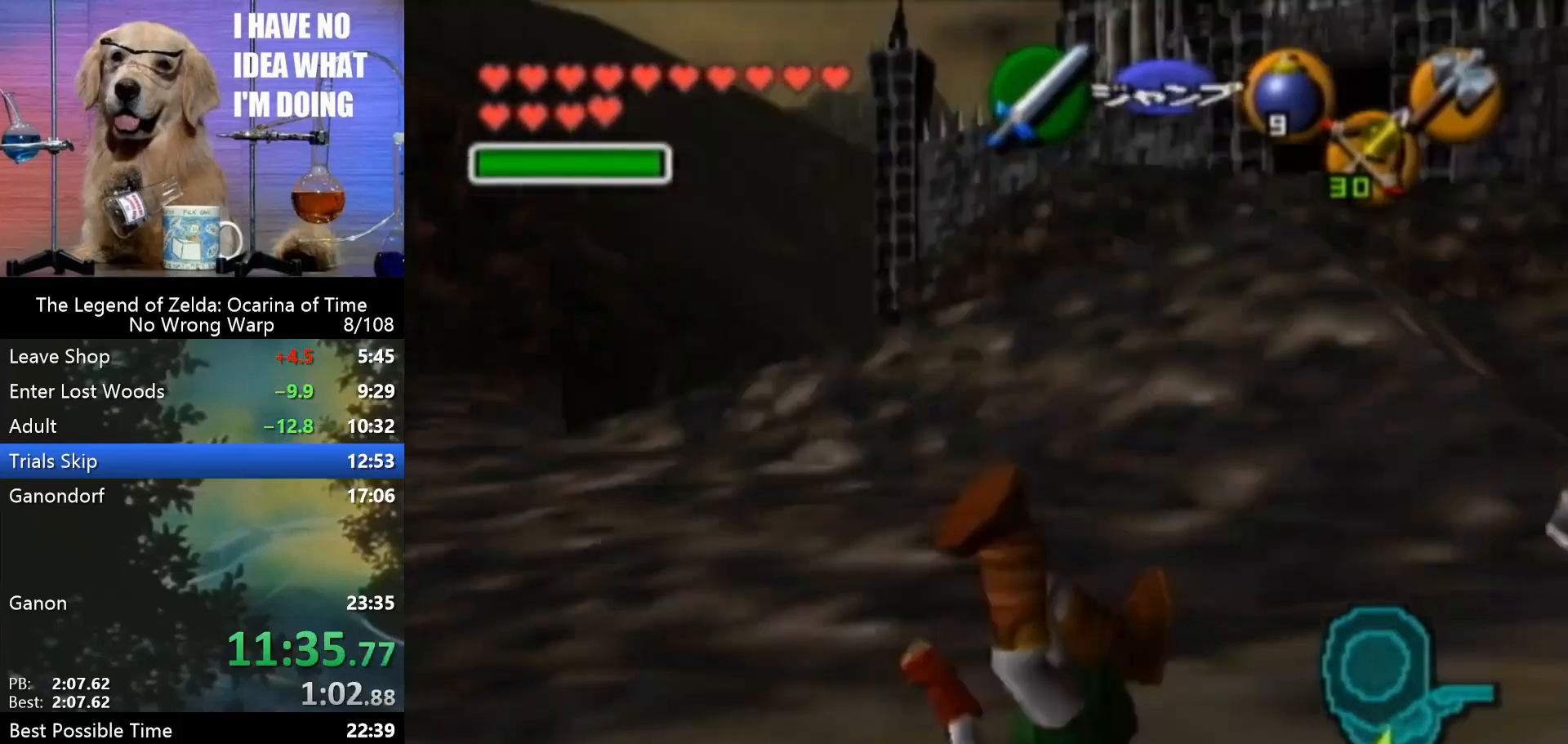
{"buttons": [], "left_stick": "up", "events": [[267, "left_stick", "up-right"], [433, "left_stick", "up"]]}
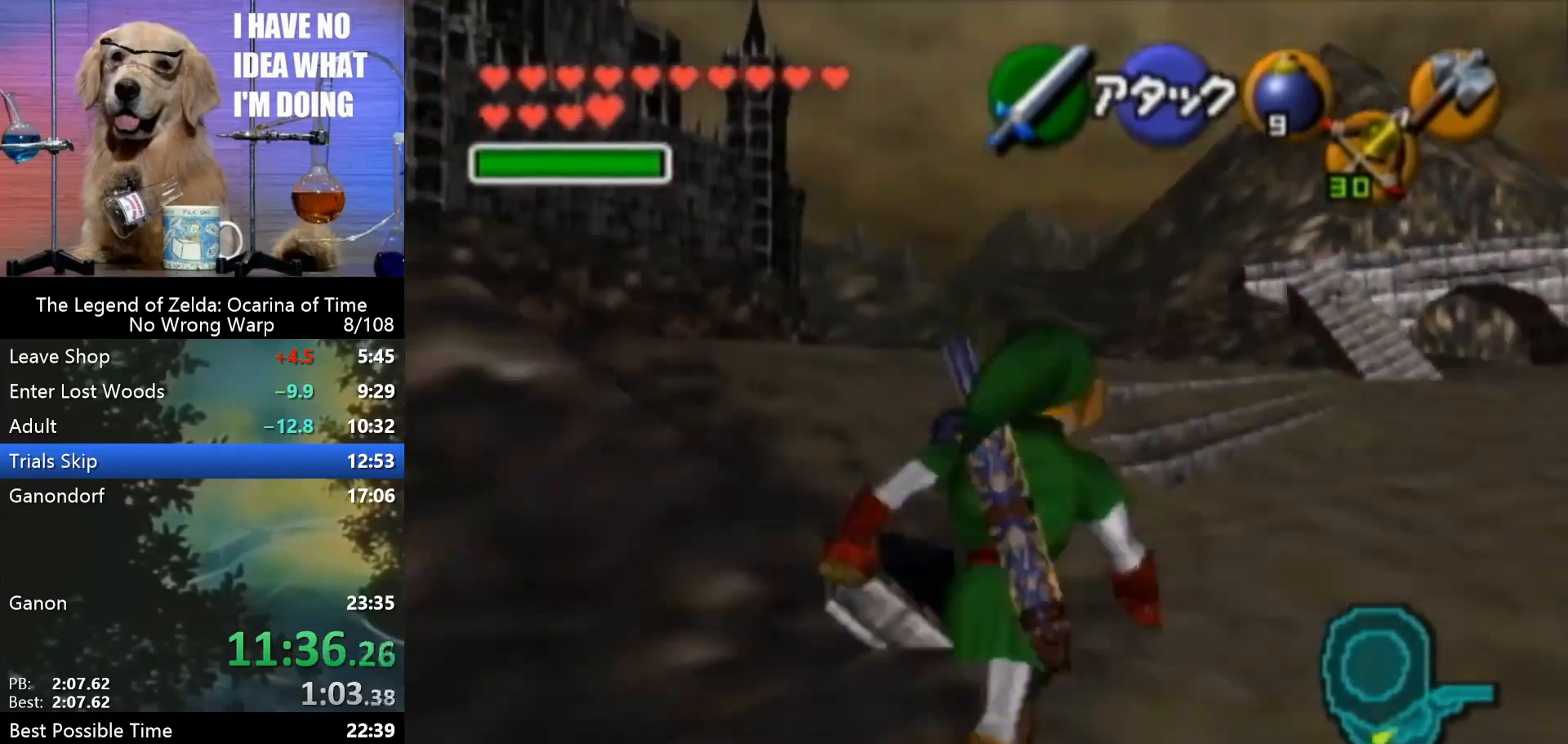
{"buttons": [], "left_stick": "up", "events": [[133, "A", "down"], [267, "A", "up"]]}
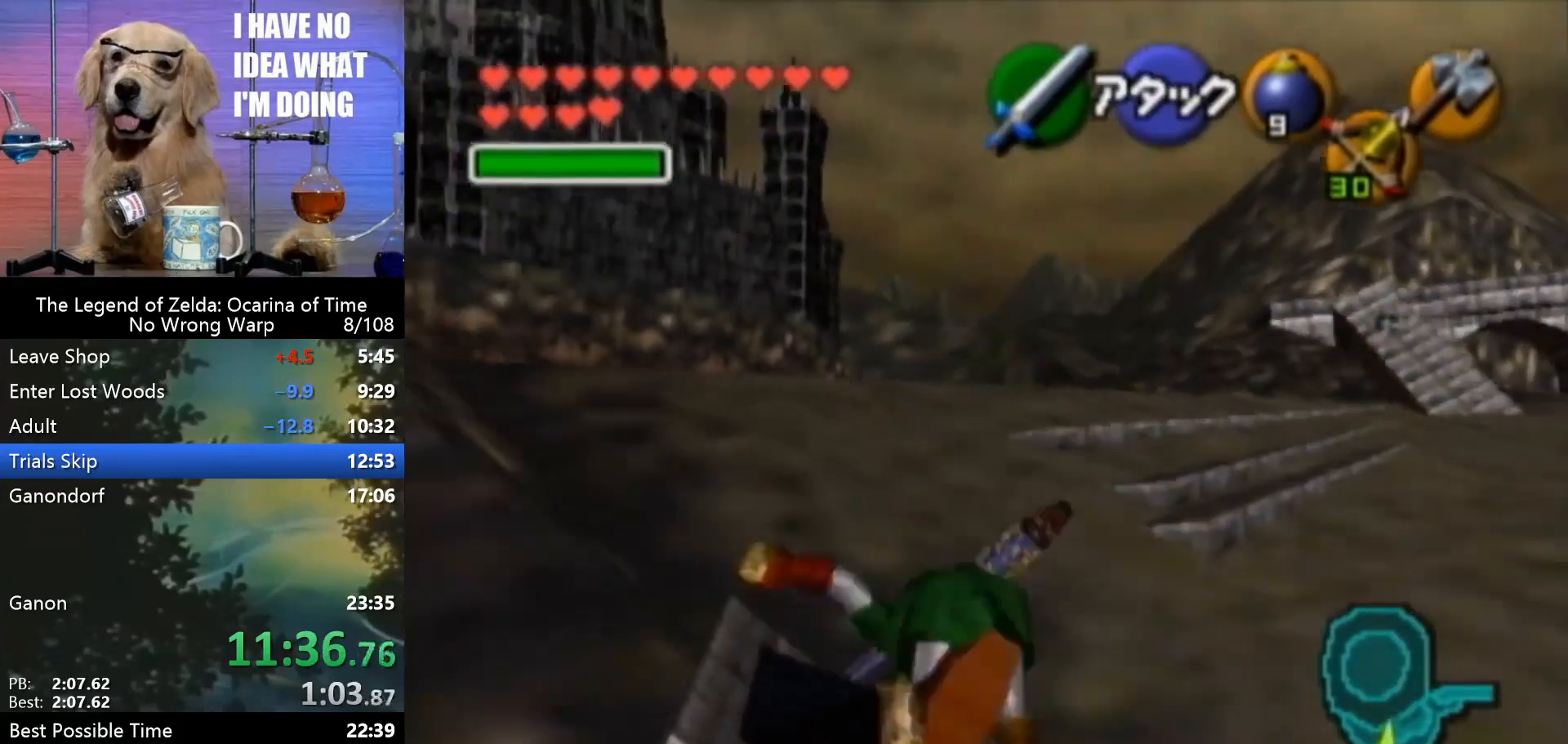
{"buttons": [], "left_stick": "up", "events": [[300, "A", "down"], [433, "A", "up"]]}
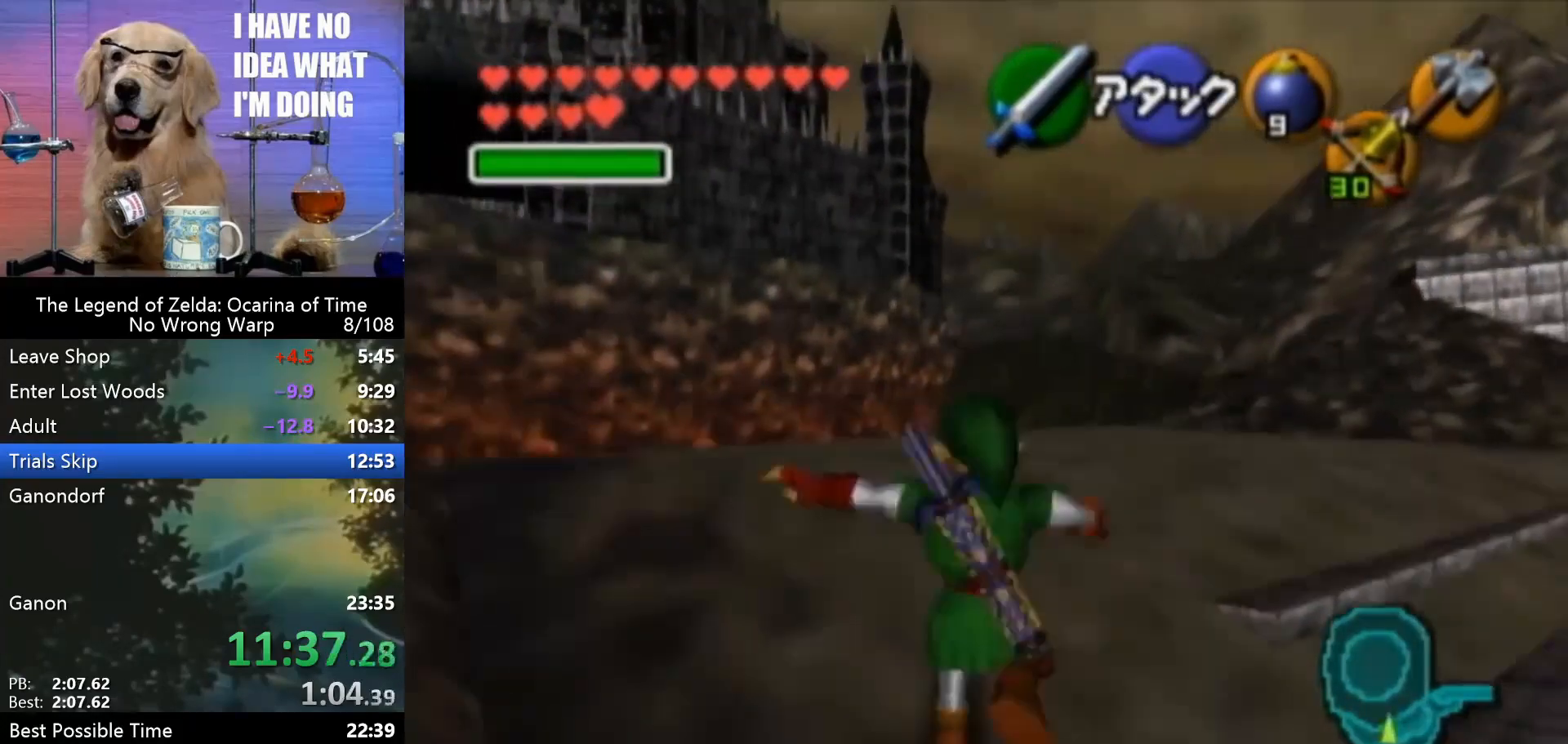
{"buttons": [], "left_stick": "up", "events": []}
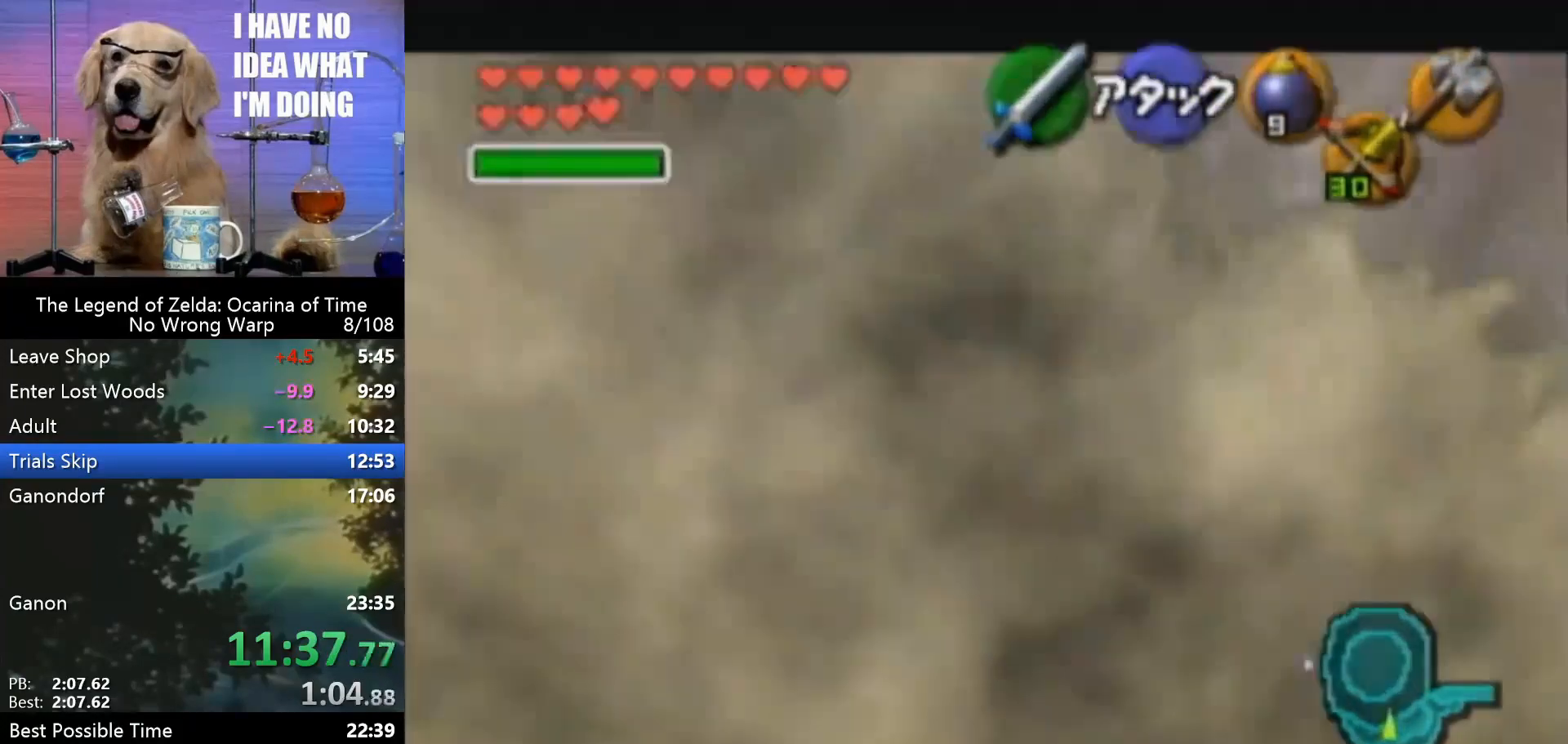
{"buttons": [], "left_stick": "center", "events": [[267, "left_stick", "center"]]}
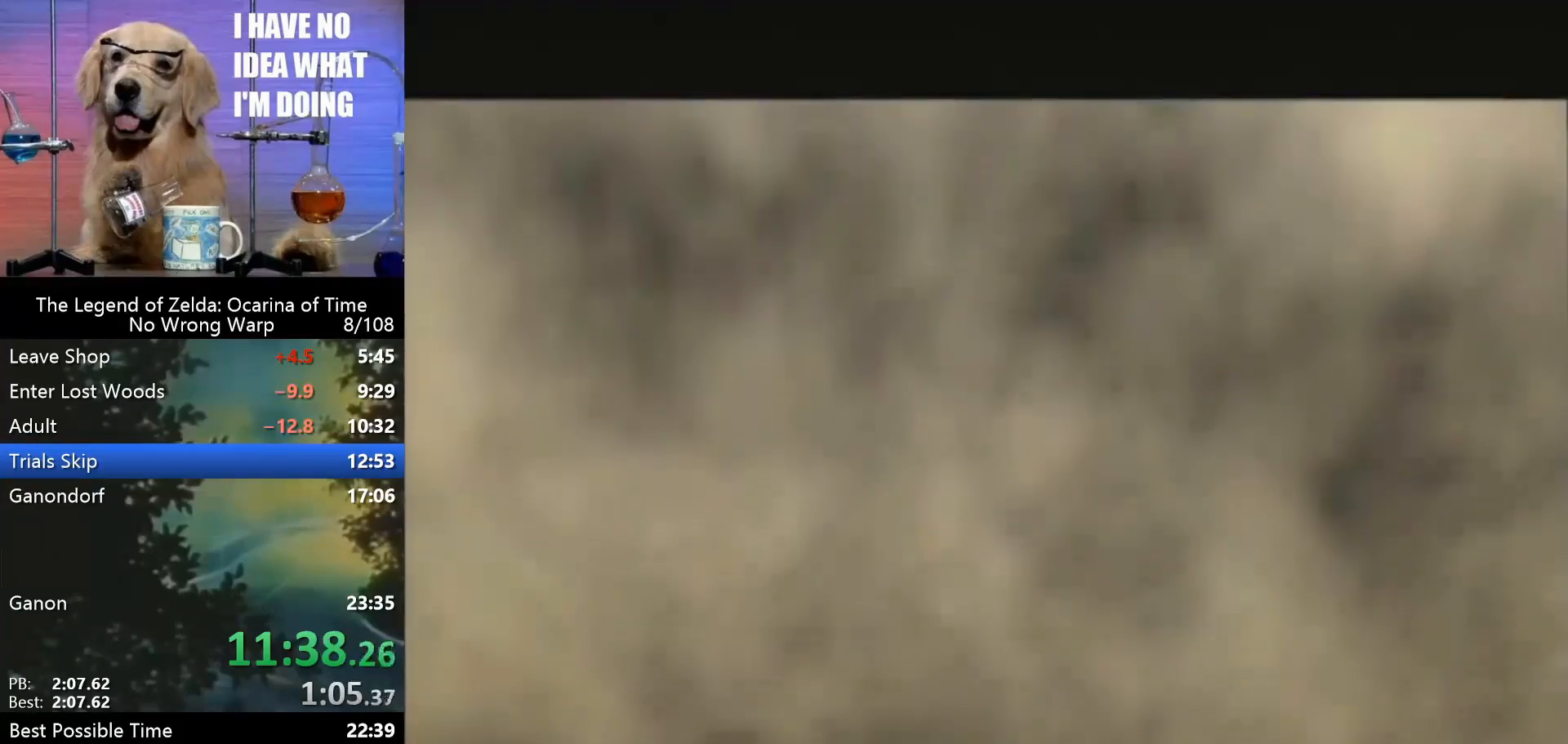
{"buttons": [], "left_stick": "center", "events": []}
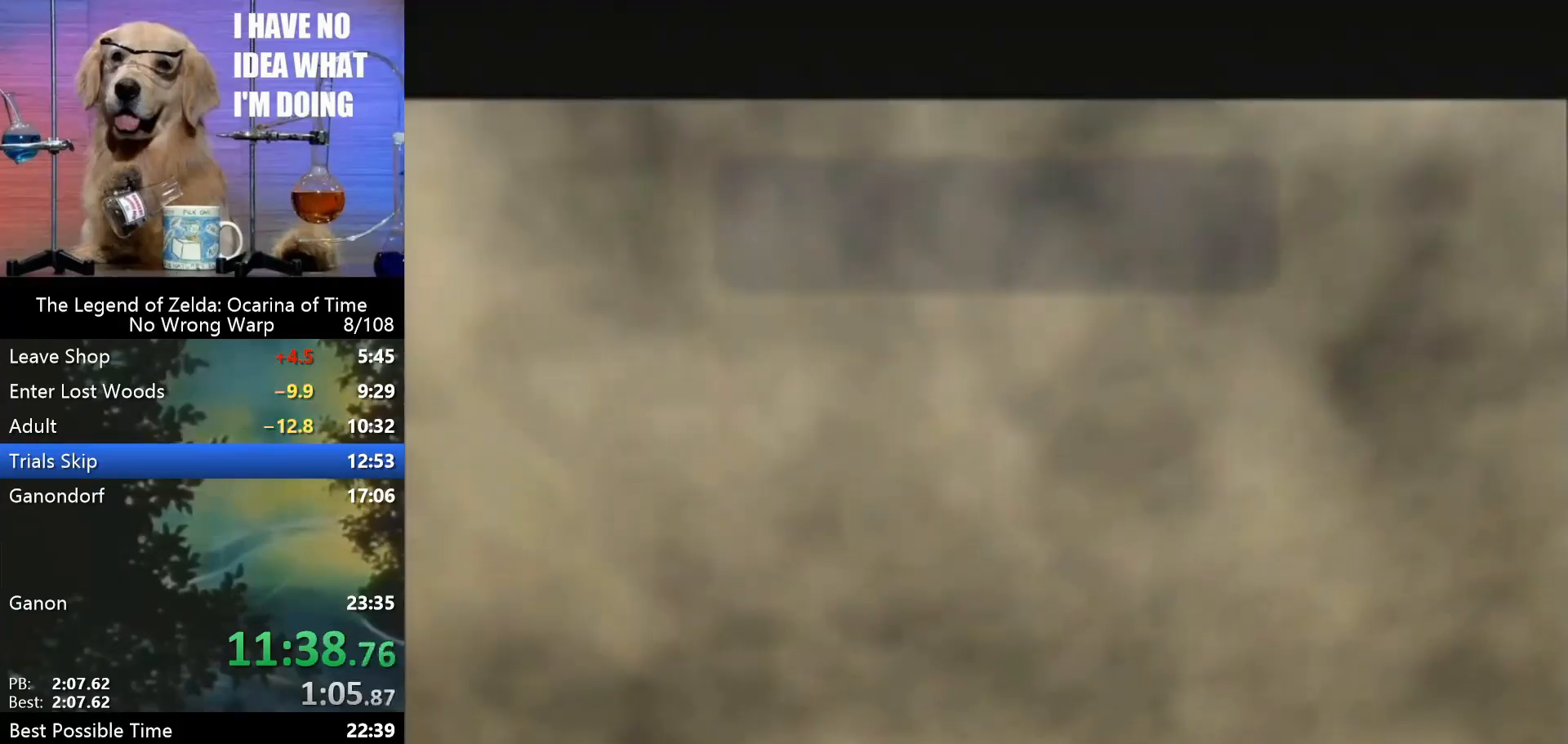
{"buttons": ["A"], "left_stick": "center", "events": [[467, "A", "down"]]}
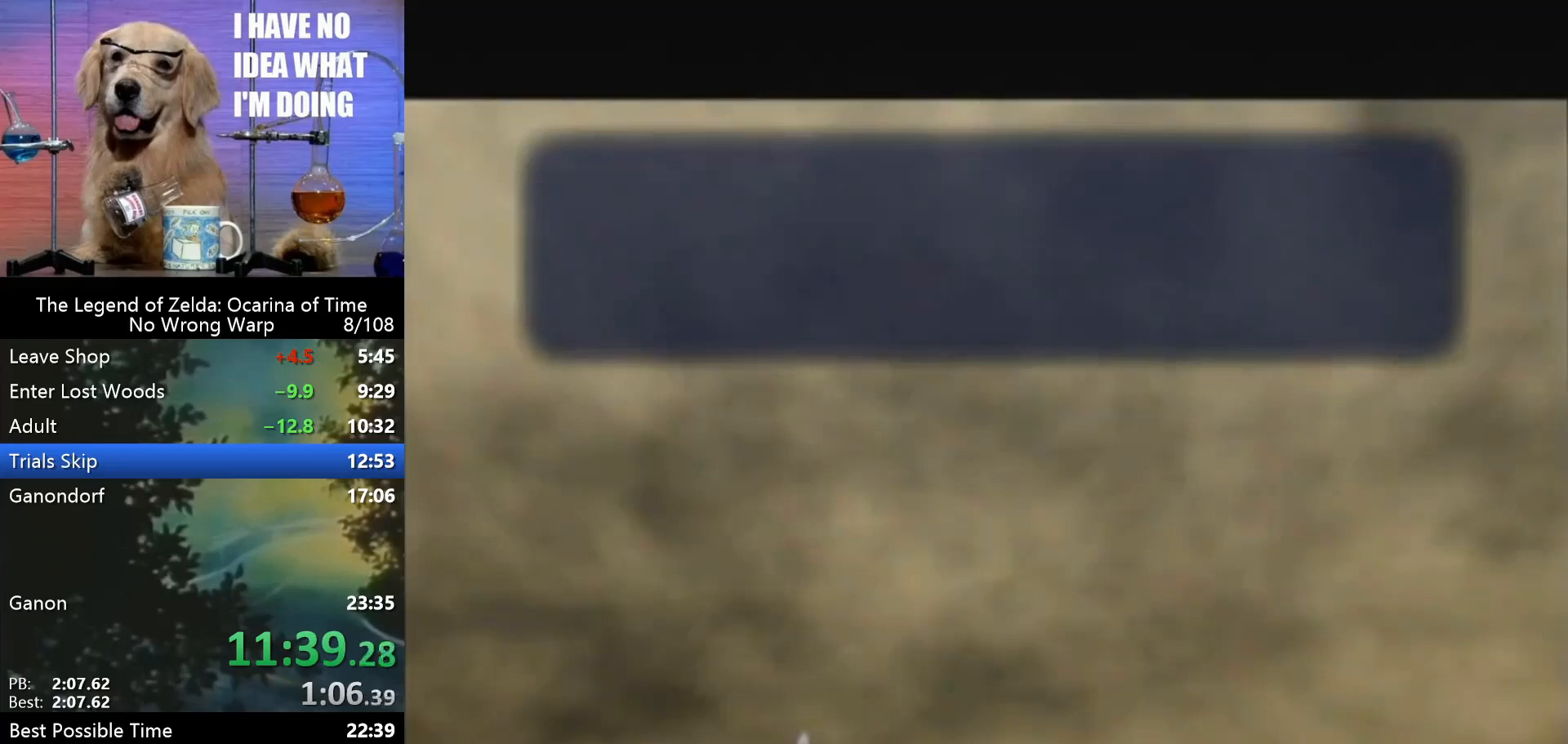
{"buttons": ["B"], "left_stick": "center", "events": [[33, "A", "up"], [100, "B", "down"], [167, "B", "up"], [200, "B", "down"], [233, "A", "down"], [267, "B", "up"], [300, "A", "up"], [433, "A", "down"], [500, "A", "up"], [500, "B", "down"]]}
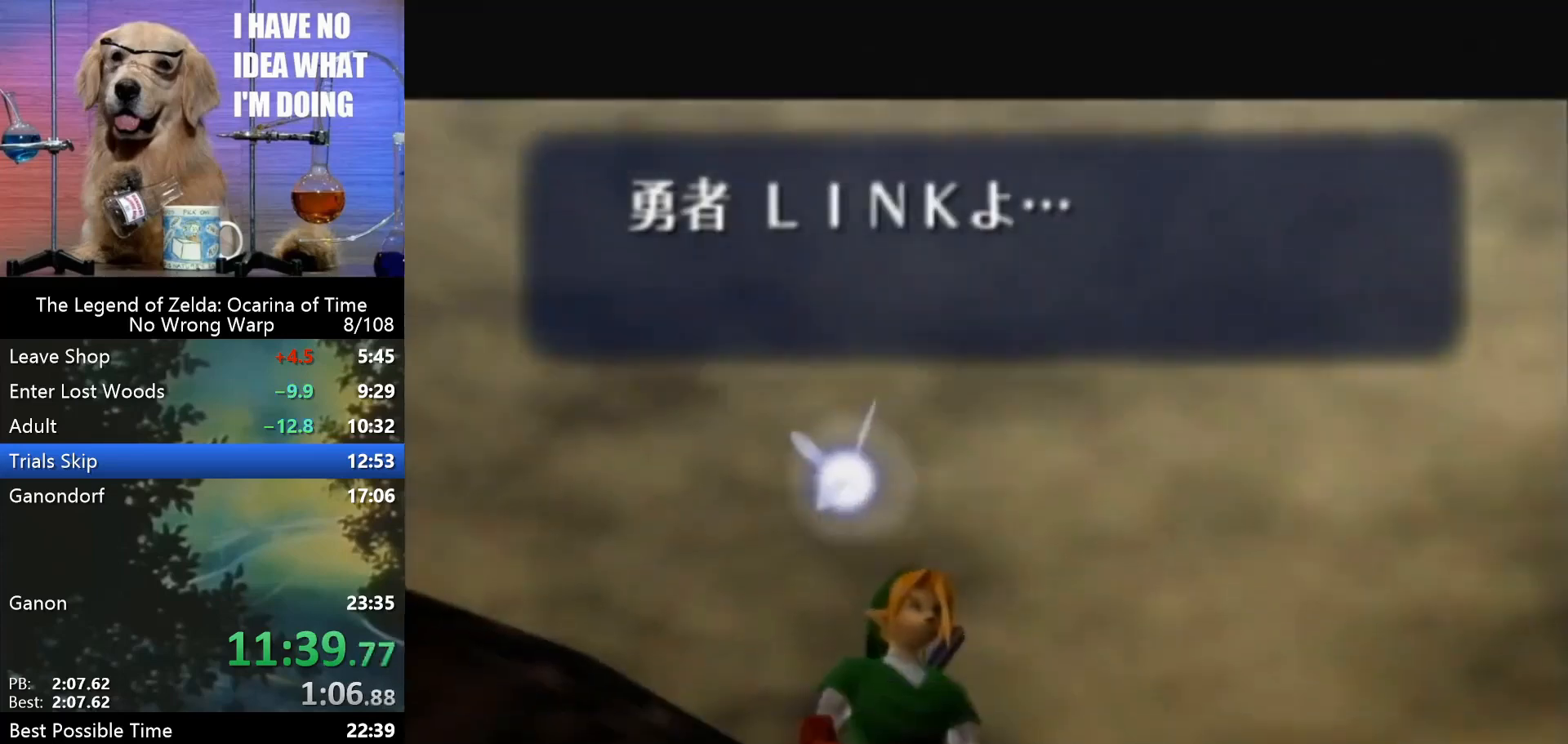
{"buttons": [], "left_stick": "center", "events": [[100, "A", "down"], [100, "B", "up"], [133, "A", "up"], [167, "B", "down"], [200, "A", "down"], [200, "B", "up"], [300, "A", "up"], [300, "B", "down"], [367, "A", "down"], [367, "B", "up"], [467, "A", "up"], [467, "B", "down"], [500, "B", "up"]]}
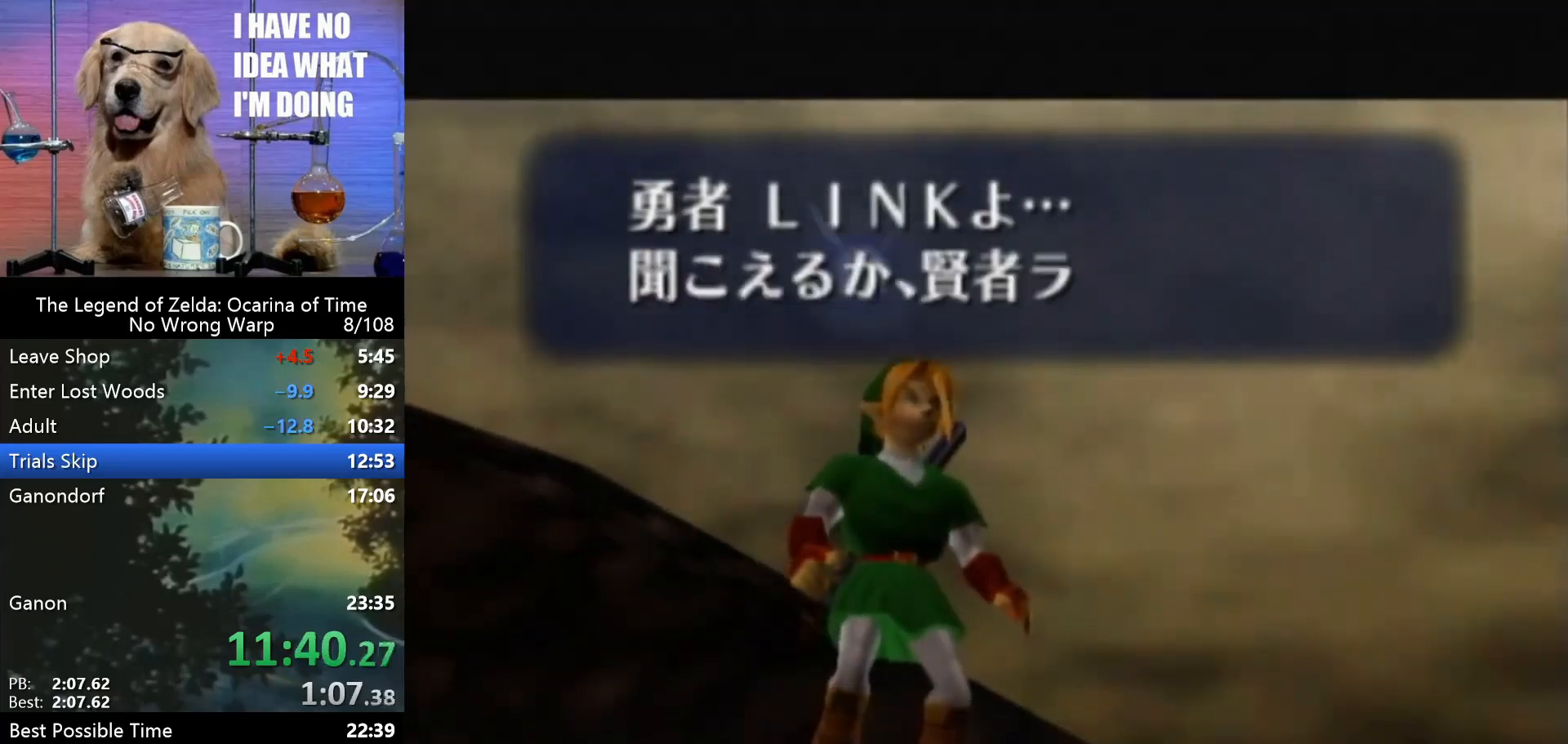
{"buttons": ["A"], "left_stick": "center", "events": [[33, "A", "down"], [100, "A", "up"], [100, "B", "down"], [200, "A", "down"], [200, "B", "up"], [233, "A", "up"], [233, "B", "down"], [333, "A", "down"], [333, "B", "up"], [367, "A", "up"], [400, "B", "down"], [467, "B", "up"], [500, "A", "down"]]}
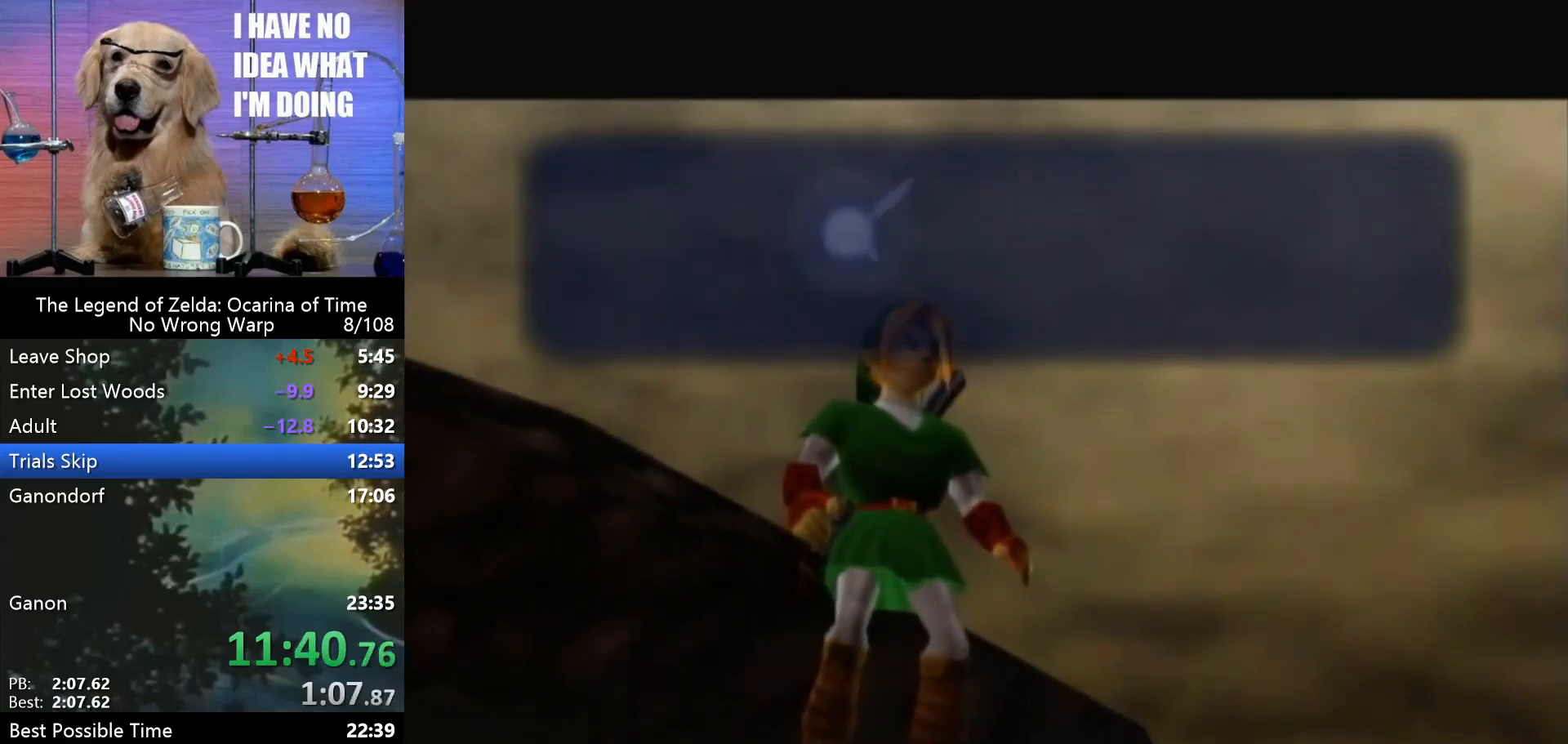
{"buttons": ["A"], "left_stick": "center", "events": [[33, "B", "down"], [67, "A", "up"], [100, "B", "up"], [167, "A", "down"], [167, "B", "down"], [233, "A", "up"], [233, "B", "up"], [267, "B", "down"], [300, "A", "down"], [367, "A", "up"], [367, "B", "up"], [433, "B", "down"], [467, "A", "down"], [500, "B", "up"]]}